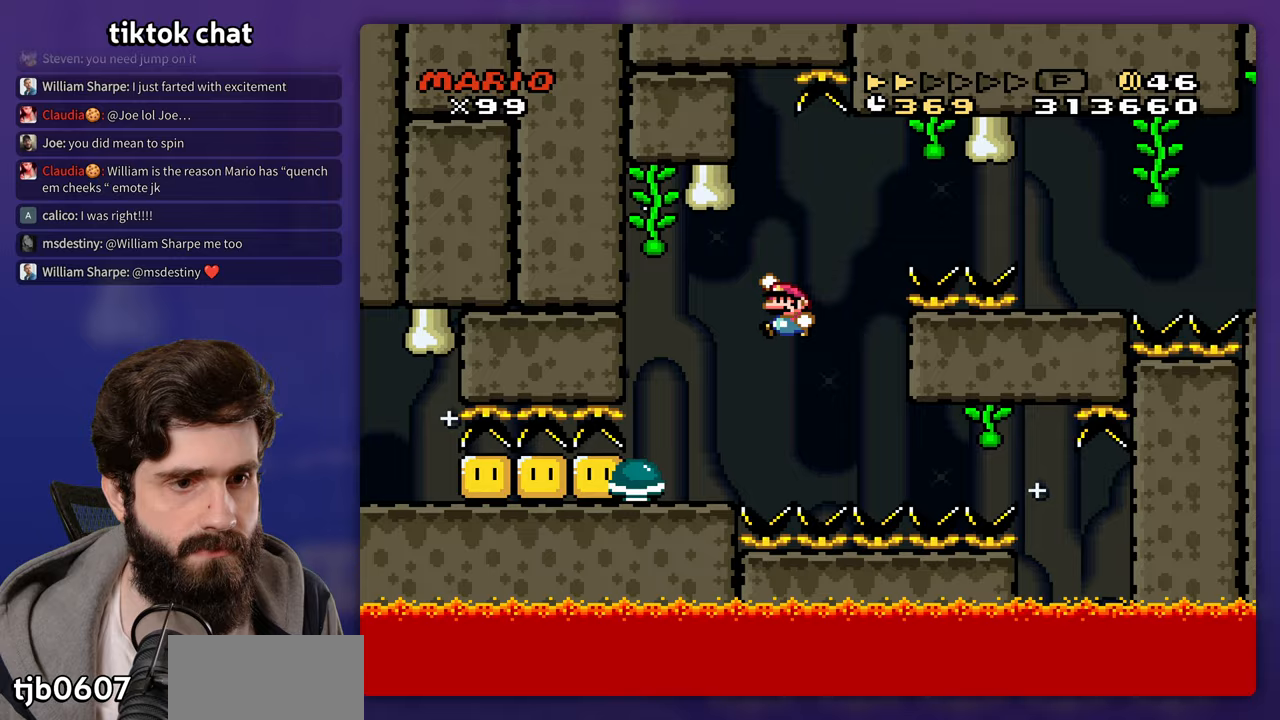
Gameplay with a controller (Nintendo layout); each line is a JSON object with the inputs held at the frame after it. "events" lists button and stick changes between this image and that frame as [ms after this image, input, new state], when the widget could be followed in between. Not read: A B DPAD_RIGHT L3 R3 X Y.
{"buttons": [], "events": [[83, "DPAD_UP", "up"], [100, "DPAD_LEFT", "up"]]}
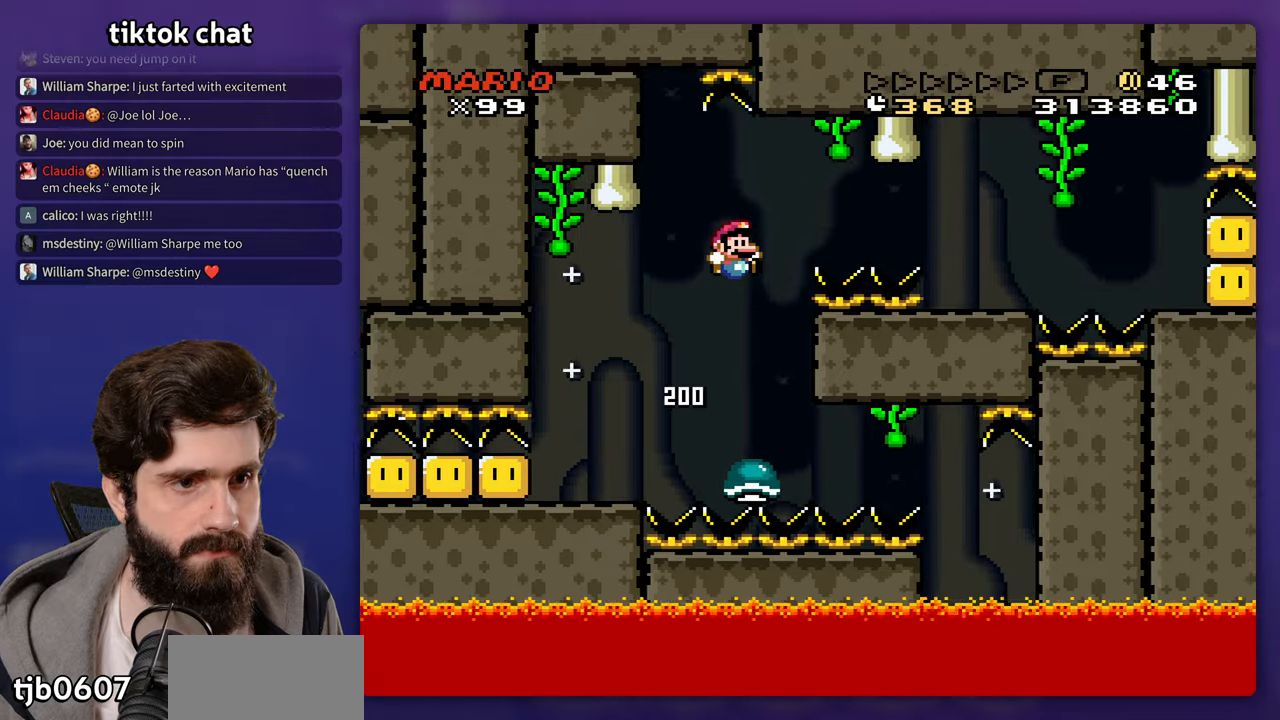
{"buttons": ["DPAD_LEFT"], "events": [[483, "DPAD_UP", "down"], [500, "DPAD_LEFT", "down"], [500, "DPAD_UP", "up"]]}
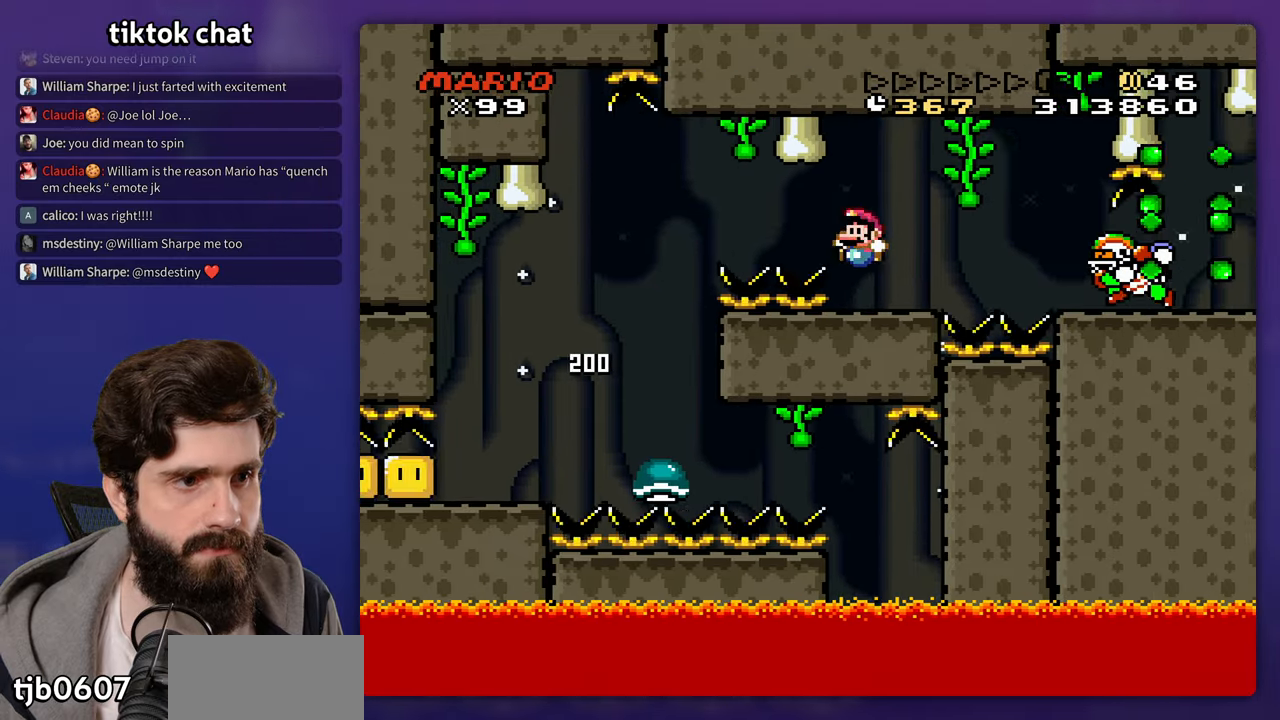
{"buttons": [], "events": [[133, "DPAD_UP", "down"], [150, "DPAD_LEFT", "up"], [150, "DPAD_UP", "up"]]}
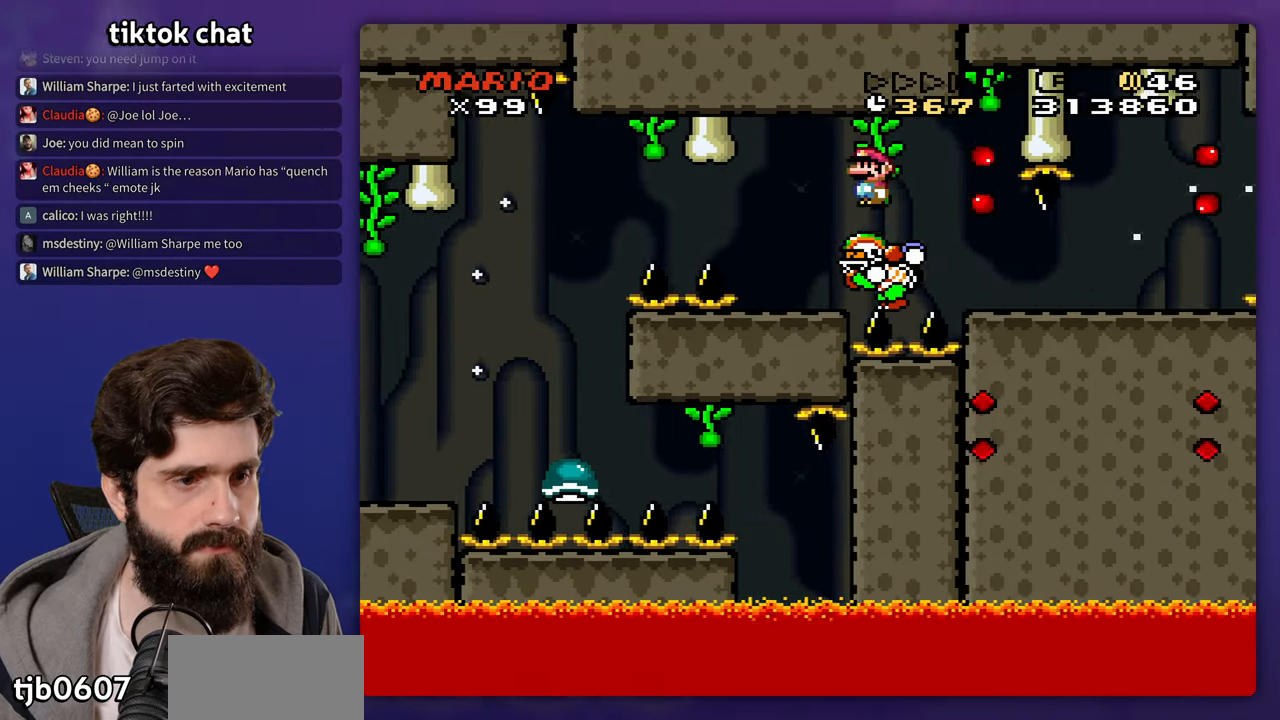
{"buttons": [], "events": []}
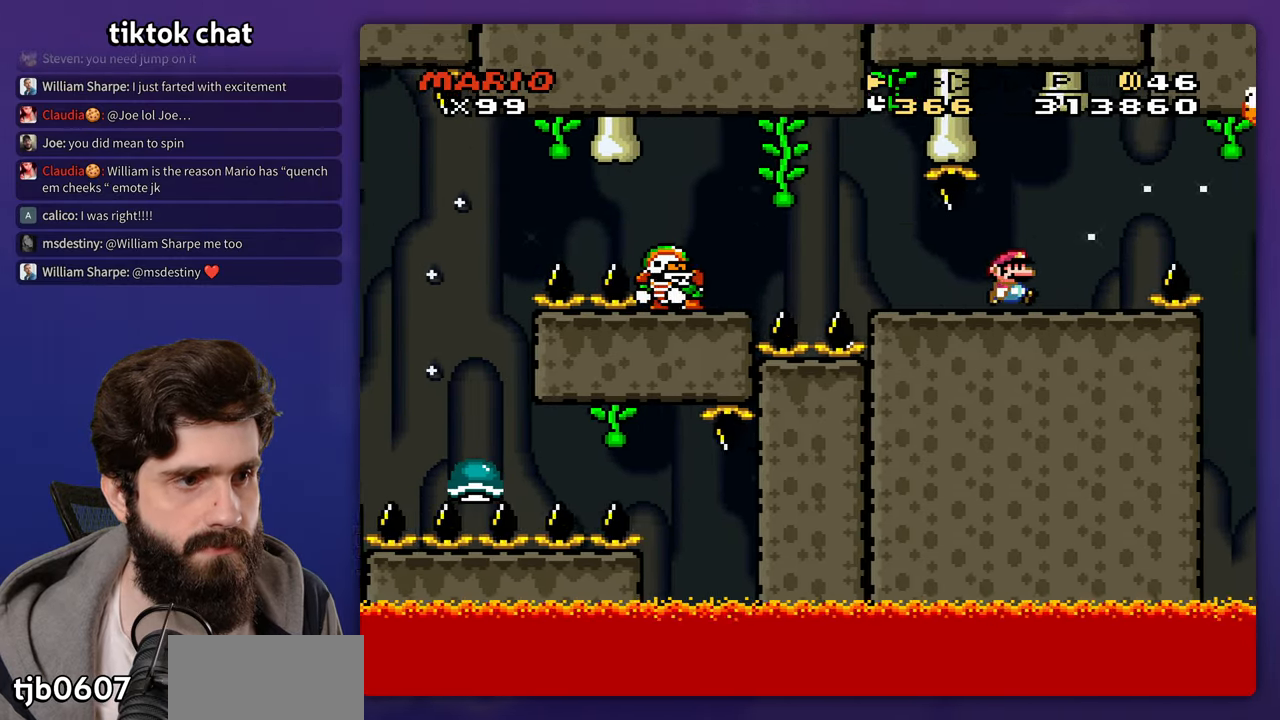
{"buttons": [], "events": [[33, "DPAD_UP", "down"], [50, "DPAD_LEFT", "down"], [50, "DPAD_UP", "up"], [200, "DPAD_LEFT", "up"]]}
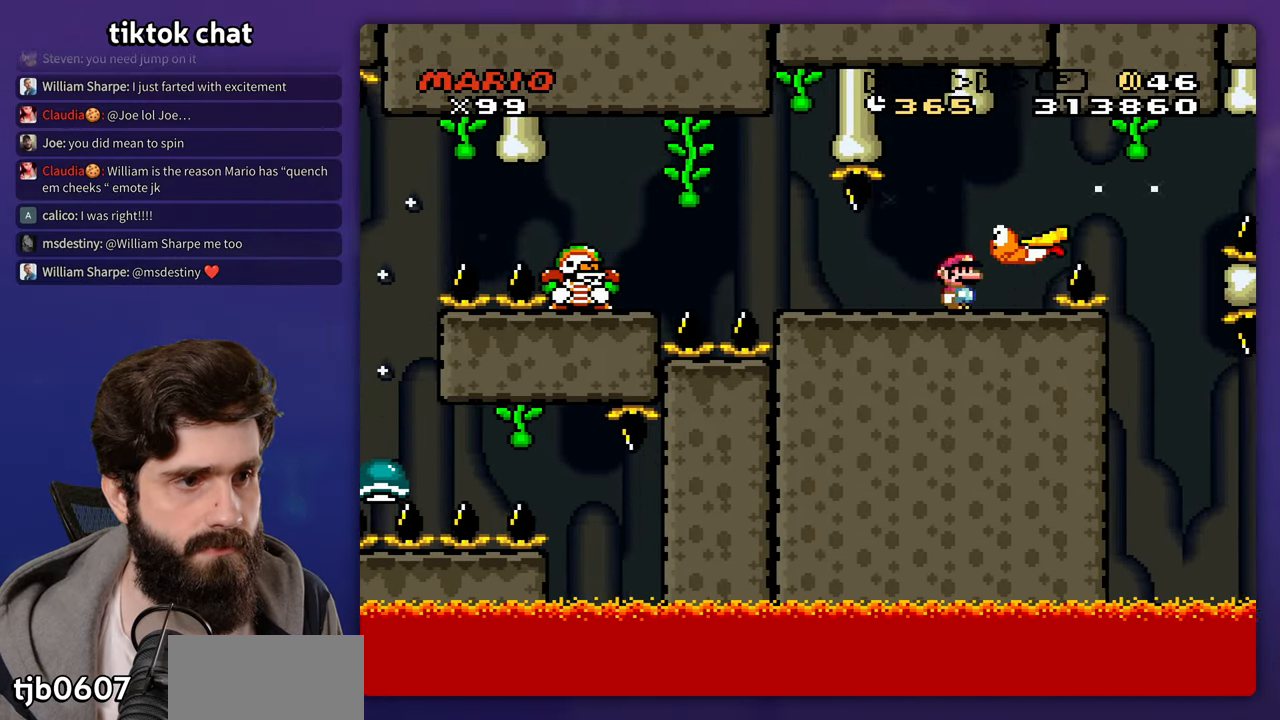
{"buttons": [], "events": []}
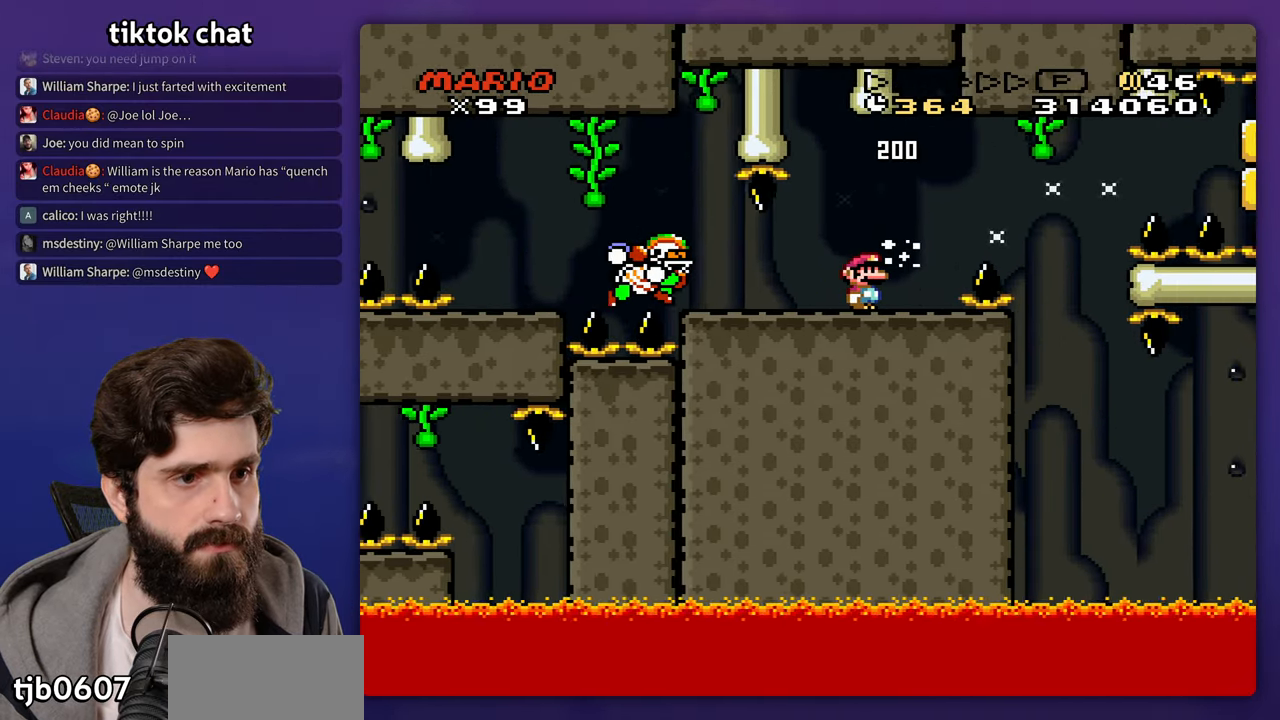
{"buttons": [], "events": []}
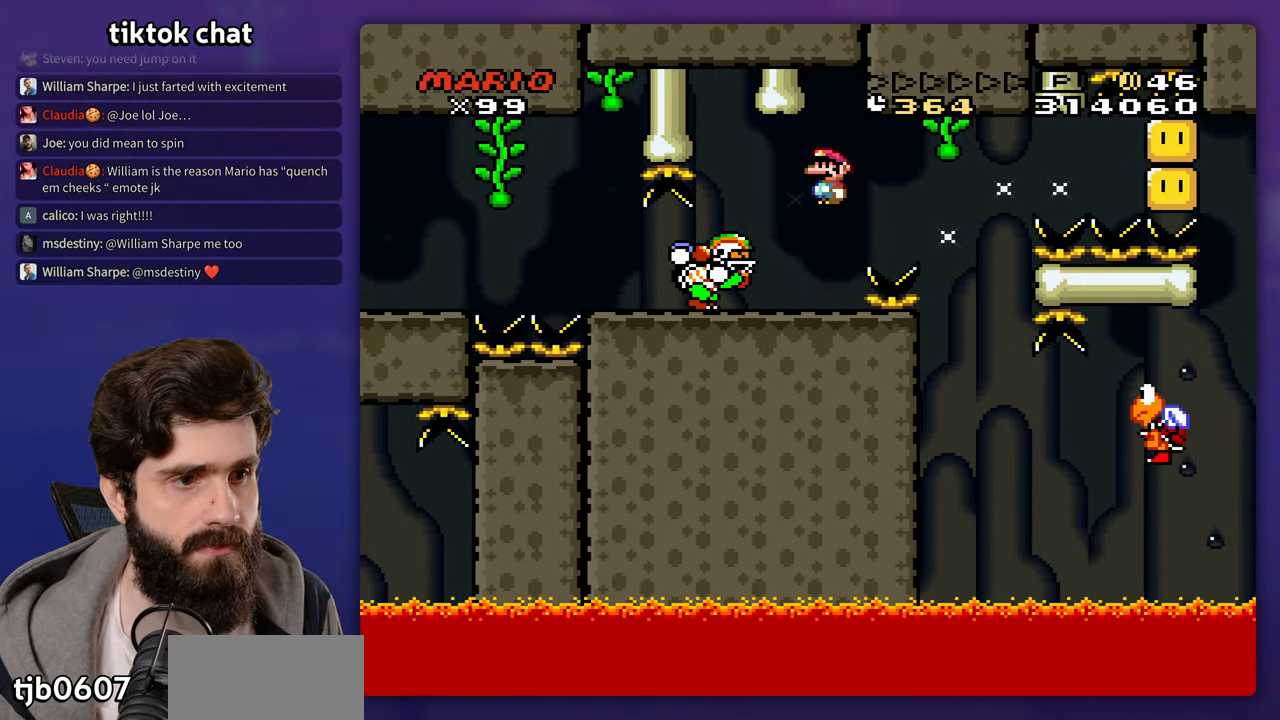
{"buttons": [], "events": [[250, "DPAD_LEFT", "down"], [250, "DPAD_UP", "down"], [283, "DPAD_UP", "up"], [400, "DPAD_UP", "down"], [433, "DPAD_LEFT", "up"], [483, "DPAD_UP", "up"]]}
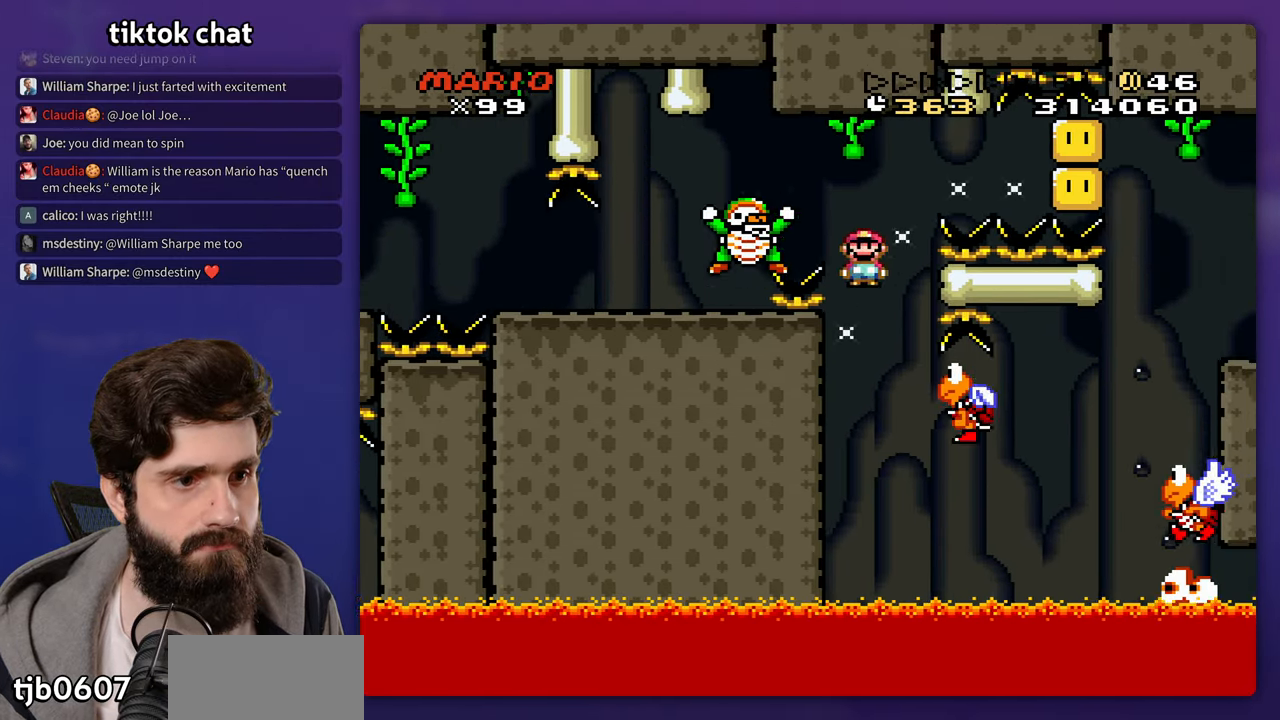
{"buttons": [], "events": []}
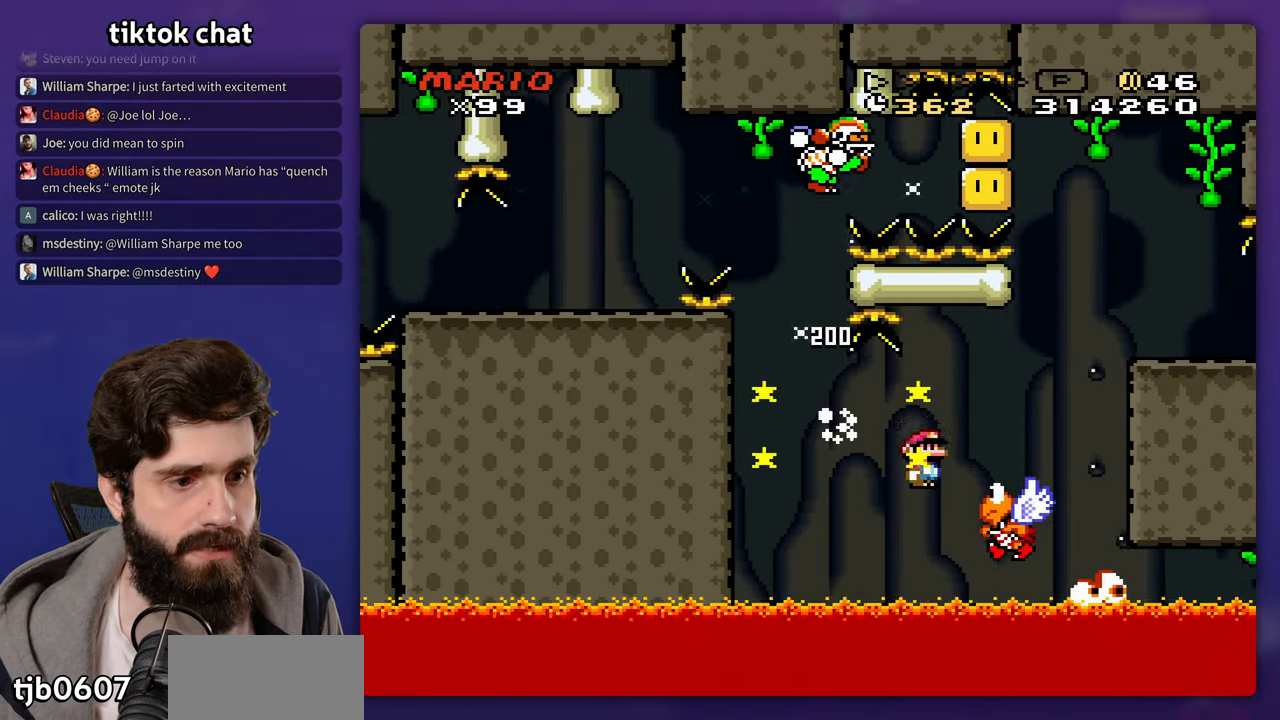
{"buttons": ["DPAD_LEFT"], "events": [[383, "DPAD_UP", "down"], [400, "DPAD_LEFT", "down"], [400, "DPAD_UP", "up"]]}
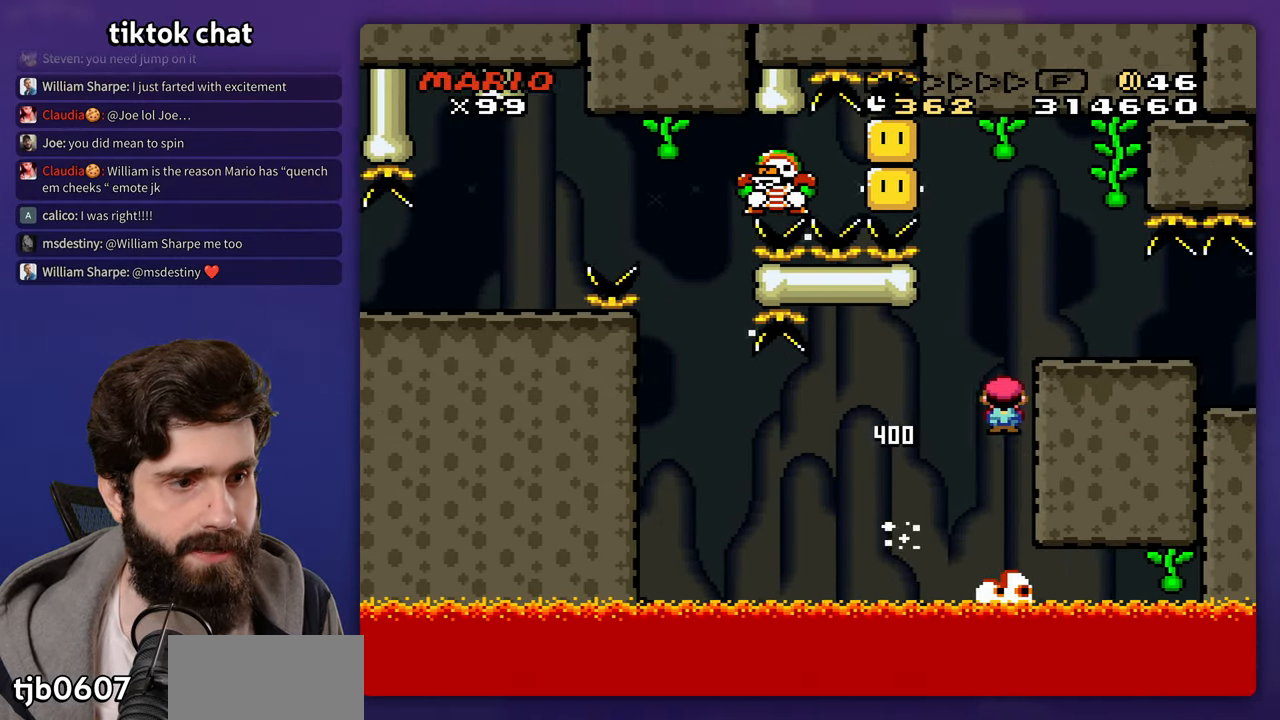
{"buttons": ["DPAD_LEFT"], "events": [[17, "DPAD_LEFT", "up"], [383, "DPAD_UP", "down"], [400, "DPAD_LEFT", "down"], [400, "DPAD_UP", "up"]]}
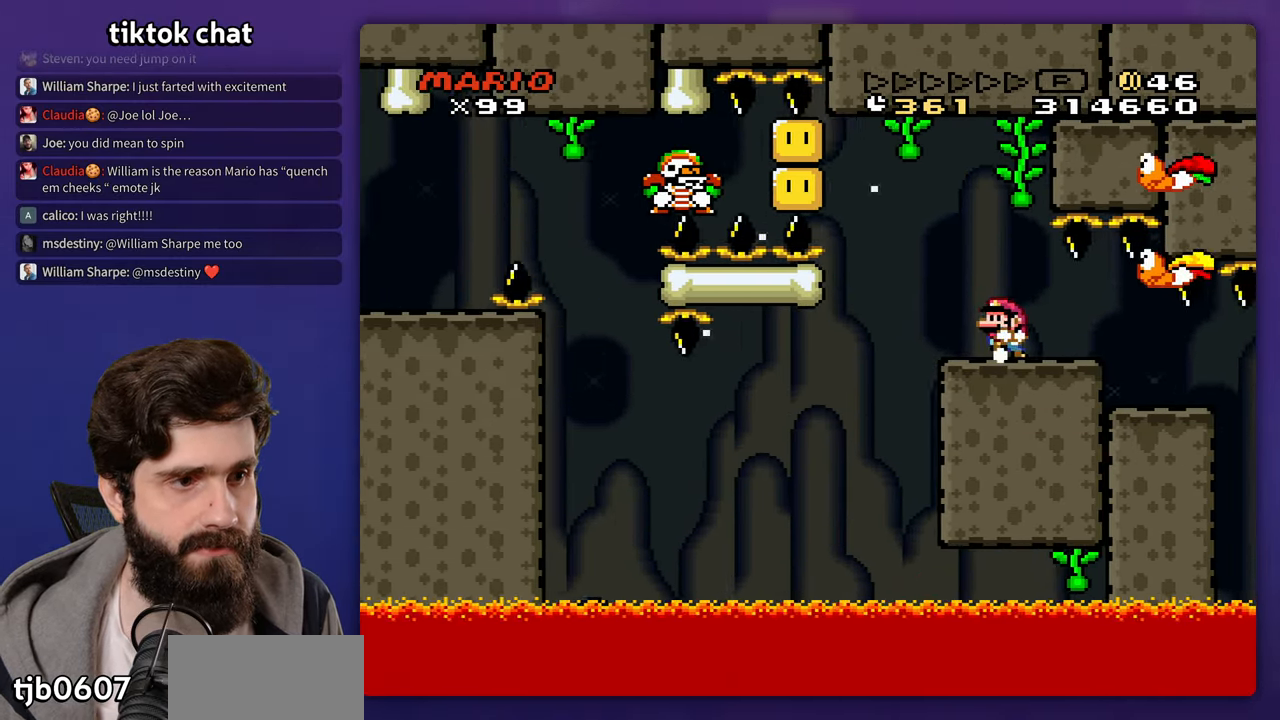
{"buttons": [], "events": [[200, "DPAD_UP", "down"], [217, "DPAD_LEFT", "up"], [250, "DPAD_UP", "up"]]}
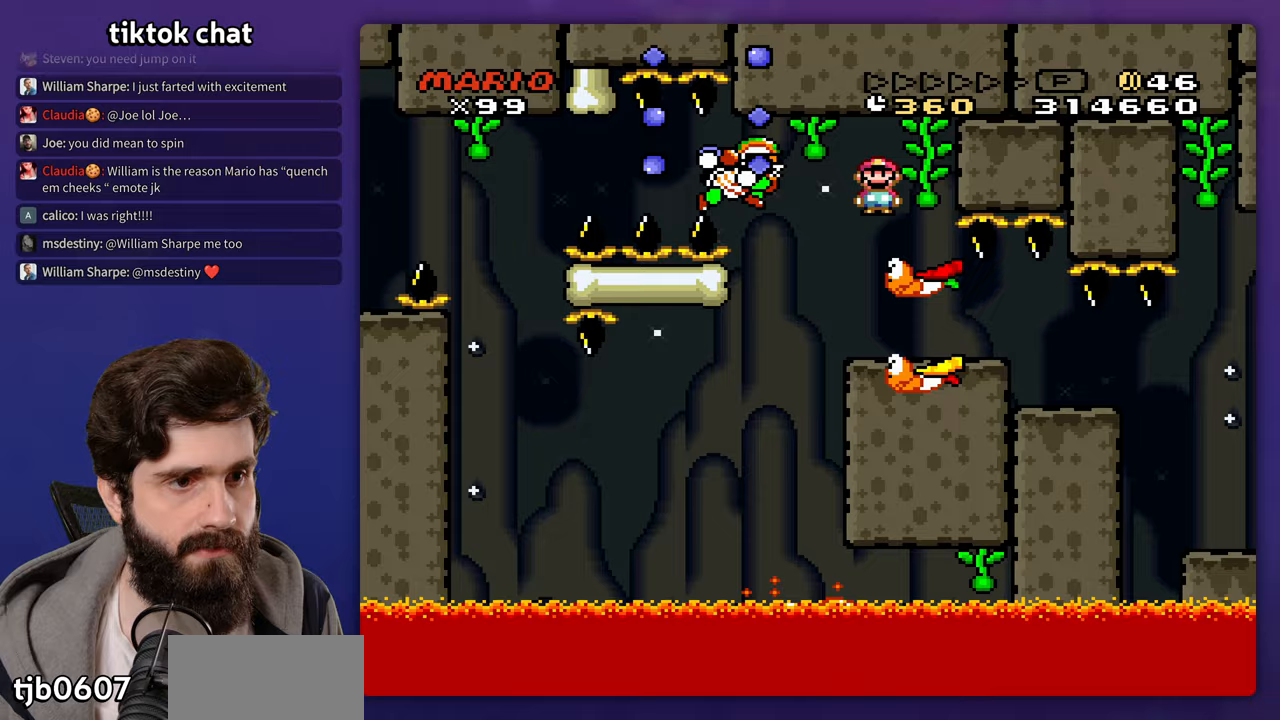
{"buttons": [], "events": [[67, "DPAD_UP", "down"], [83, "DPAD_LEFT", "down"], [83, "DPAD_UP", "up"], [133, "DPAD_UP", "down"], [150, "DPAD_LEFT", "up"], [167, "DPAD_UP", "up"]]}
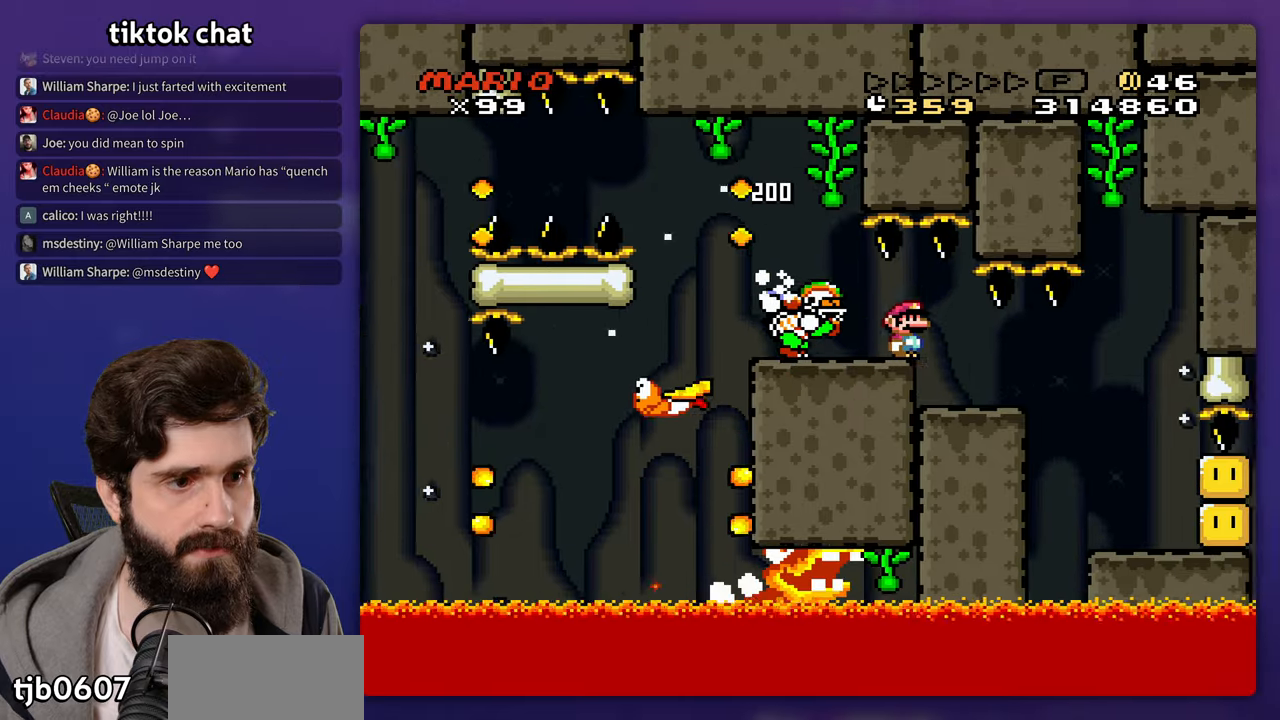
{"buttons": [], "events": []}
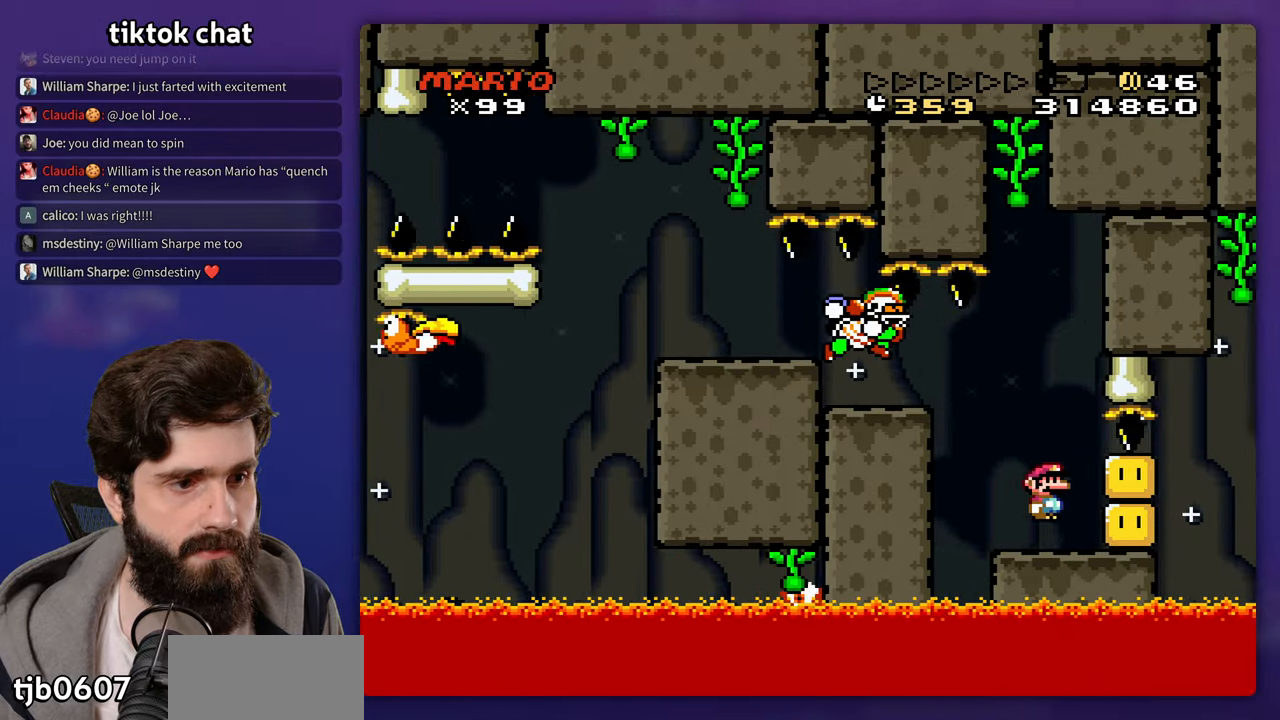
{"buttons": [], "events": []}
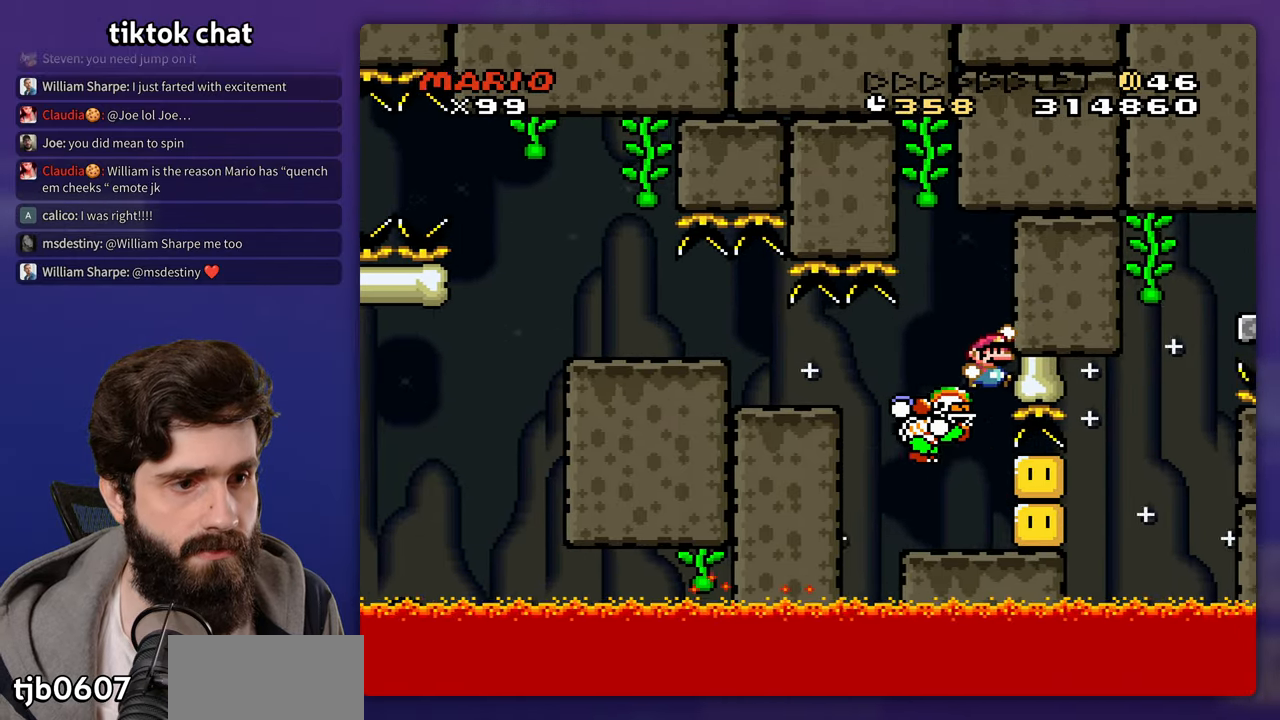
{"buttons": [], "events": [[183, "DPAD_LEFT", "down"], [367, "DPAD_LEFT", "up"]]}
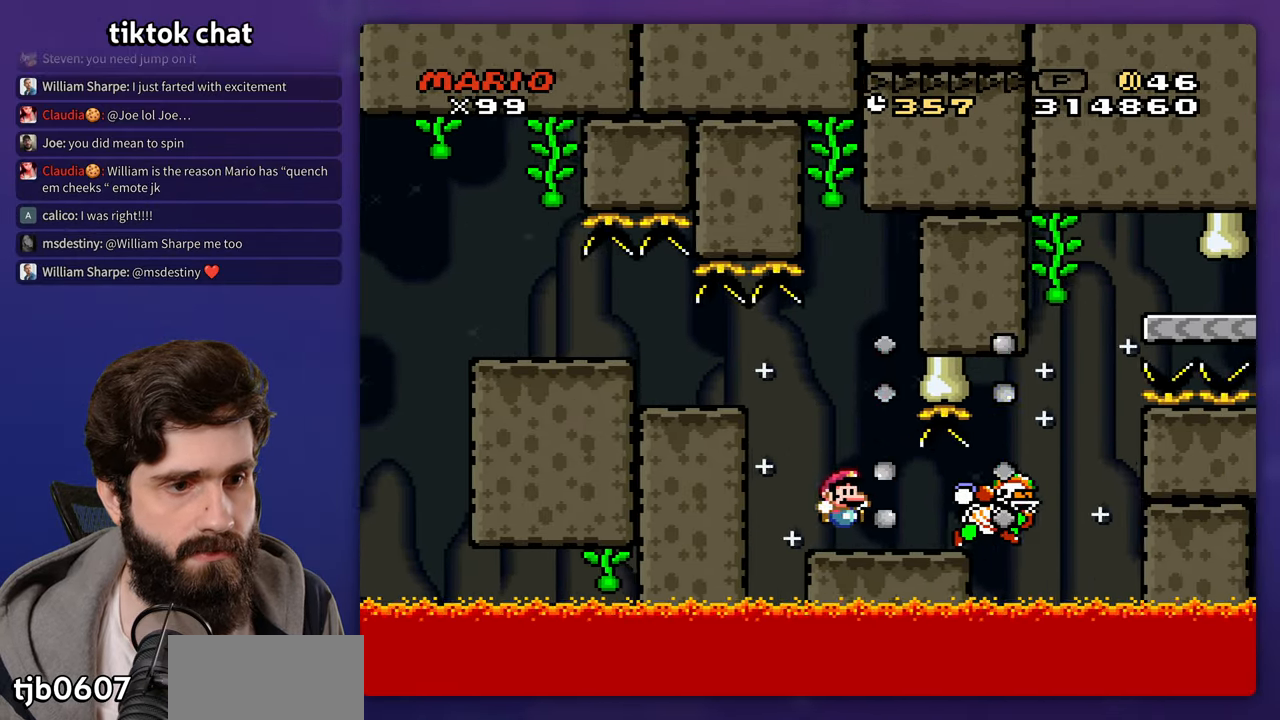
{"buttons": [], "events": []}
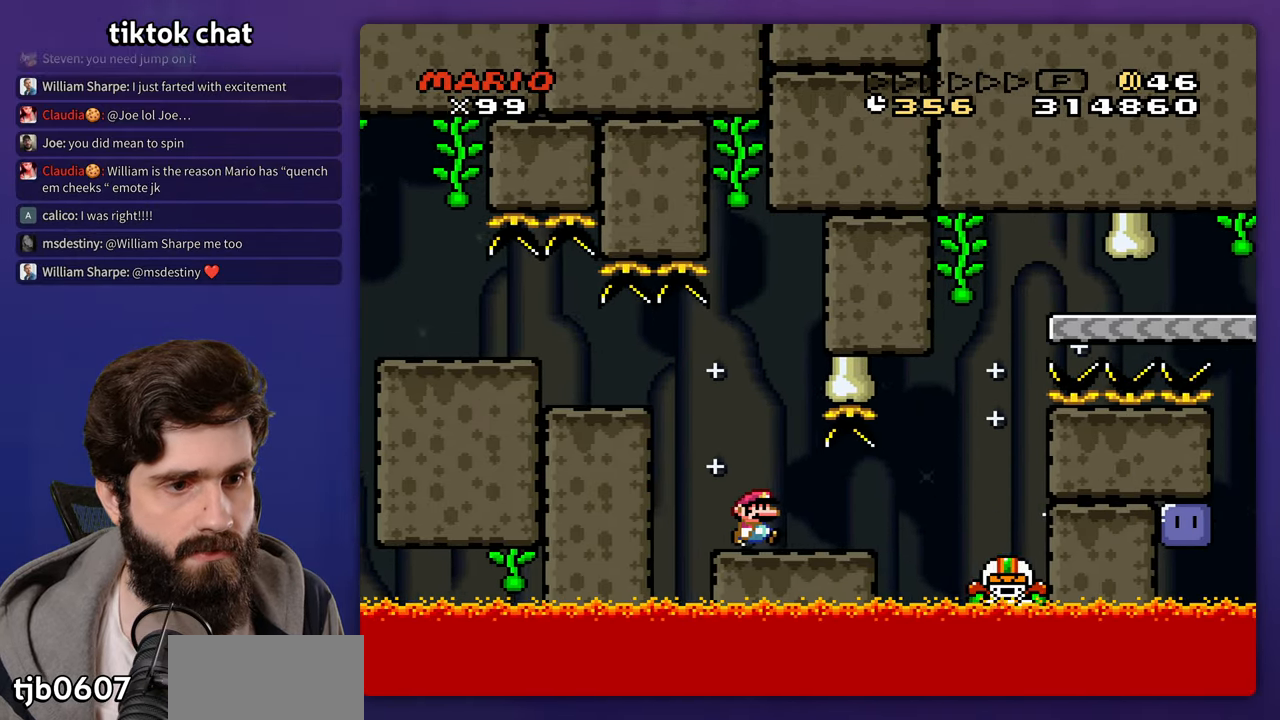
{"buttons": [], "events": []}
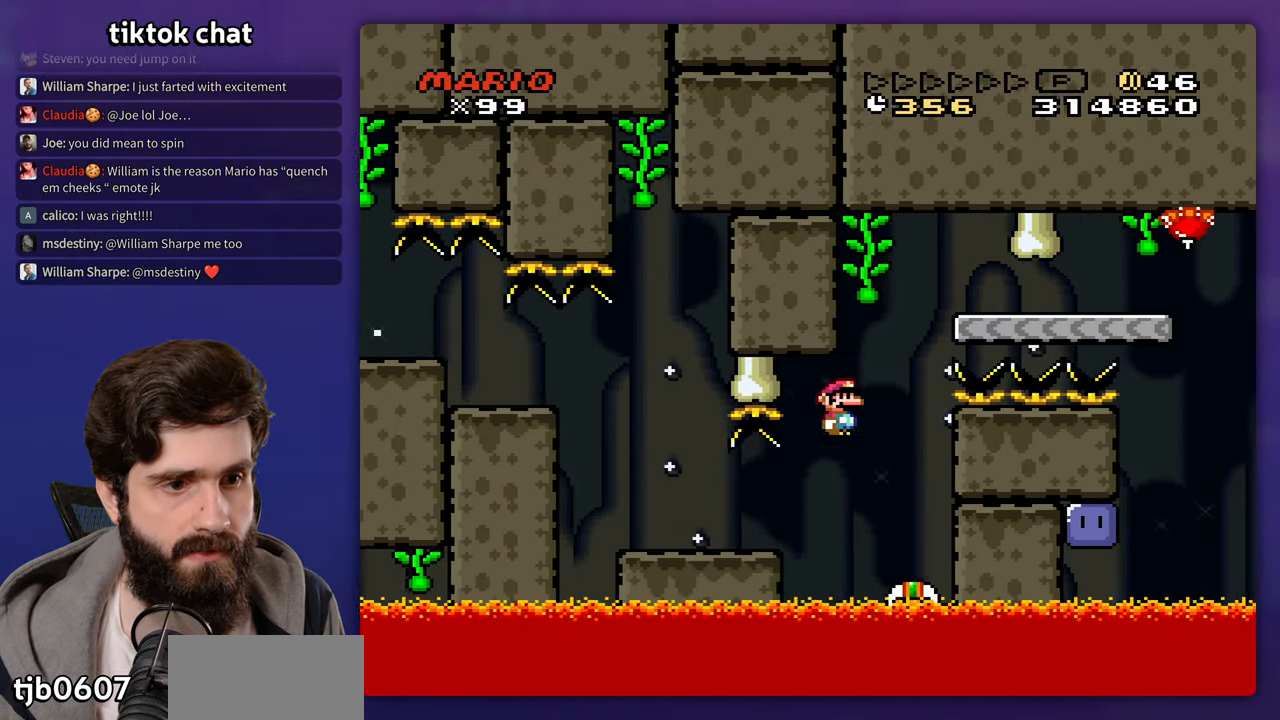
{"buttons": [], "events": [[317, "DPAD_LEFT", "down"], [400, "DPAD_UP", "down"], [417, "DPAD_LEFT", "up"], [417, "DPAD_UP", "up"]]}
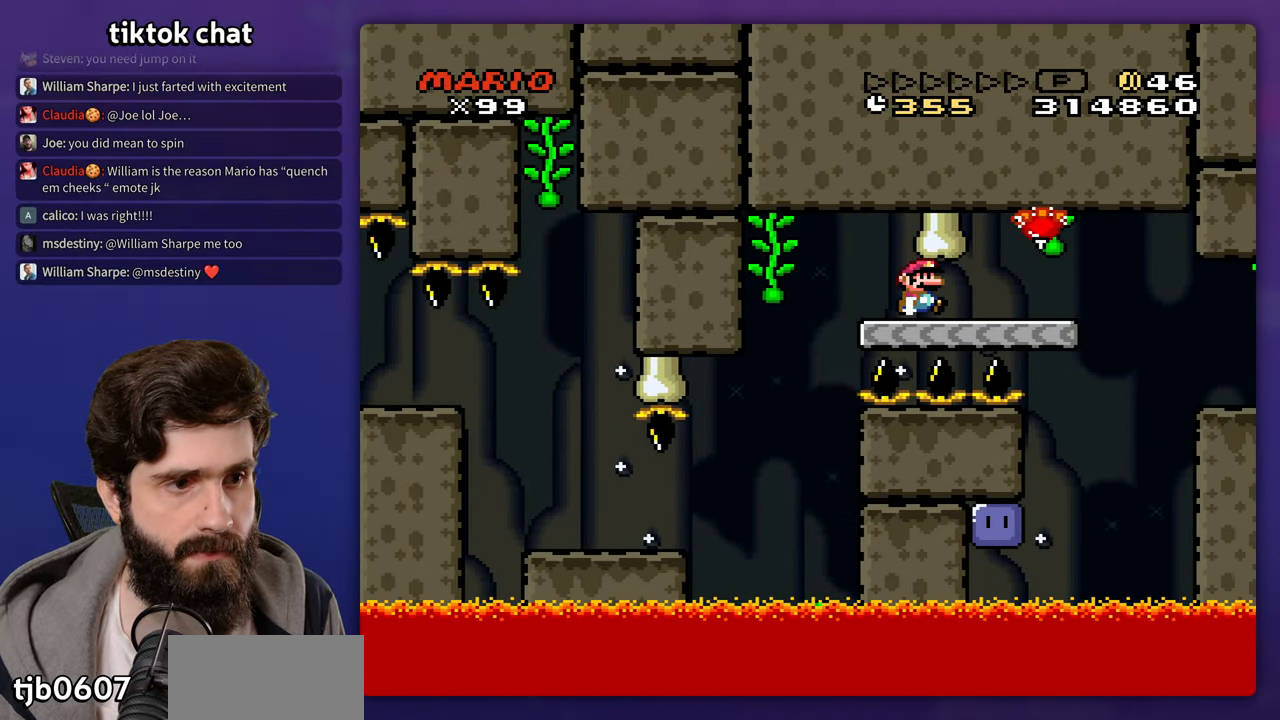
{"buttons": [], "events": []}
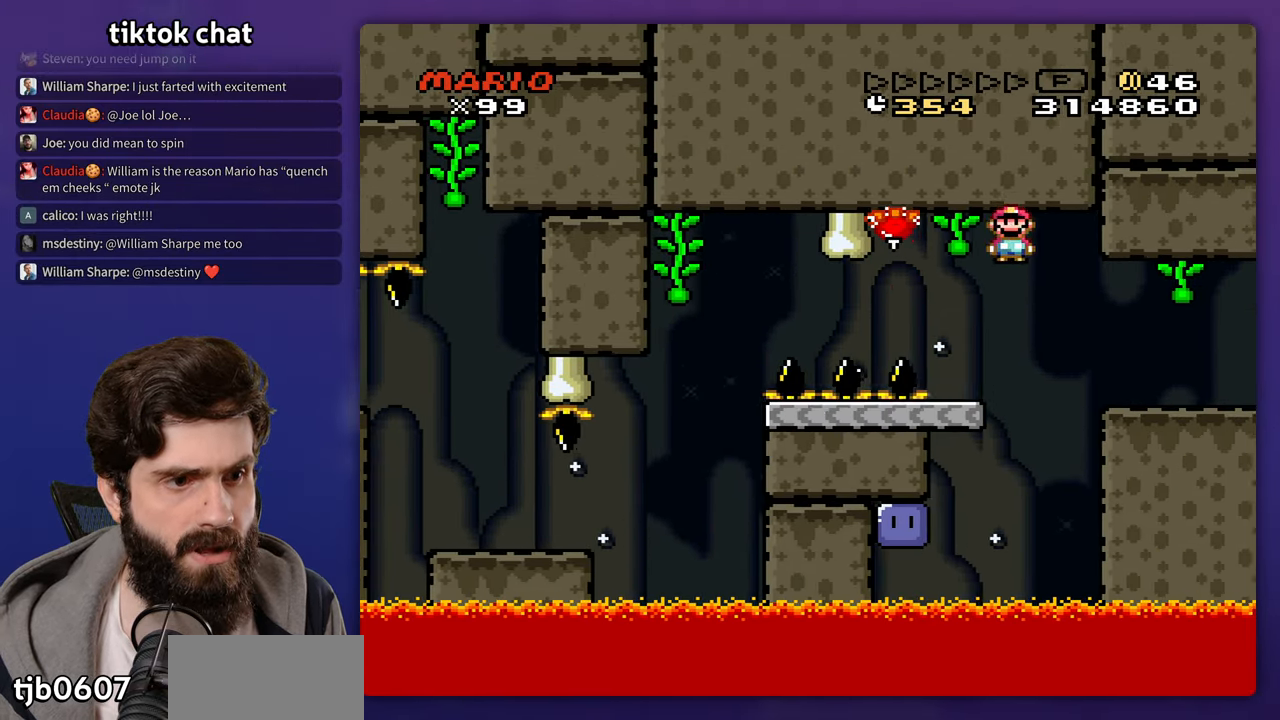
{"buttons": ["DPAD_LEFT"], "events": [[383, "DPAD_LEFT", "down"]]}
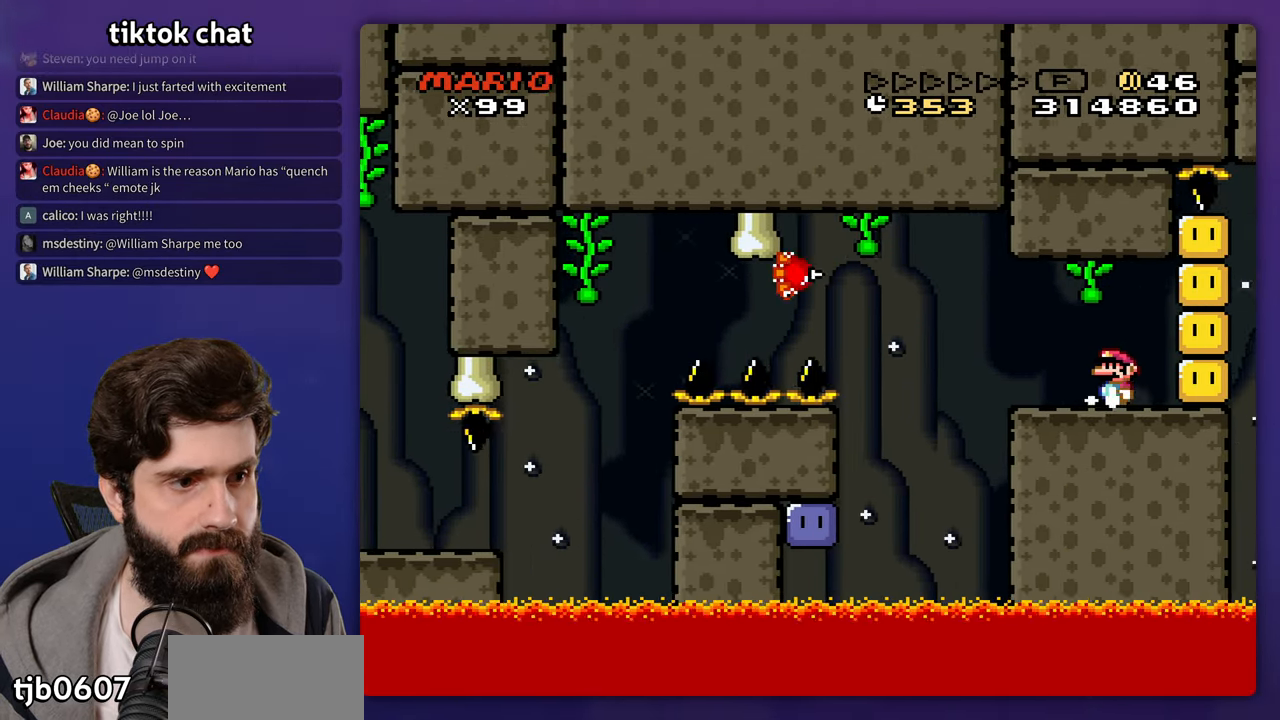
{"buttons": [], "events": [[117, "DPAD_LEFT", "up"]]}
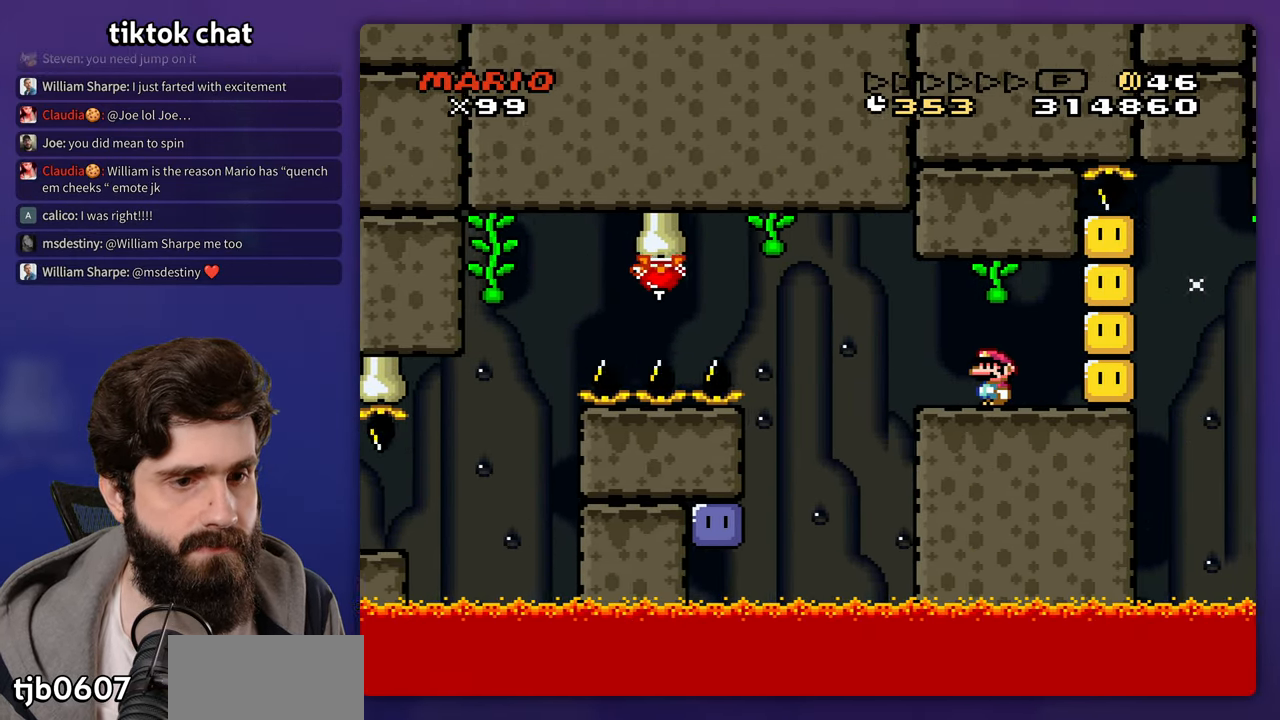
{"buttons": [], "events": []}
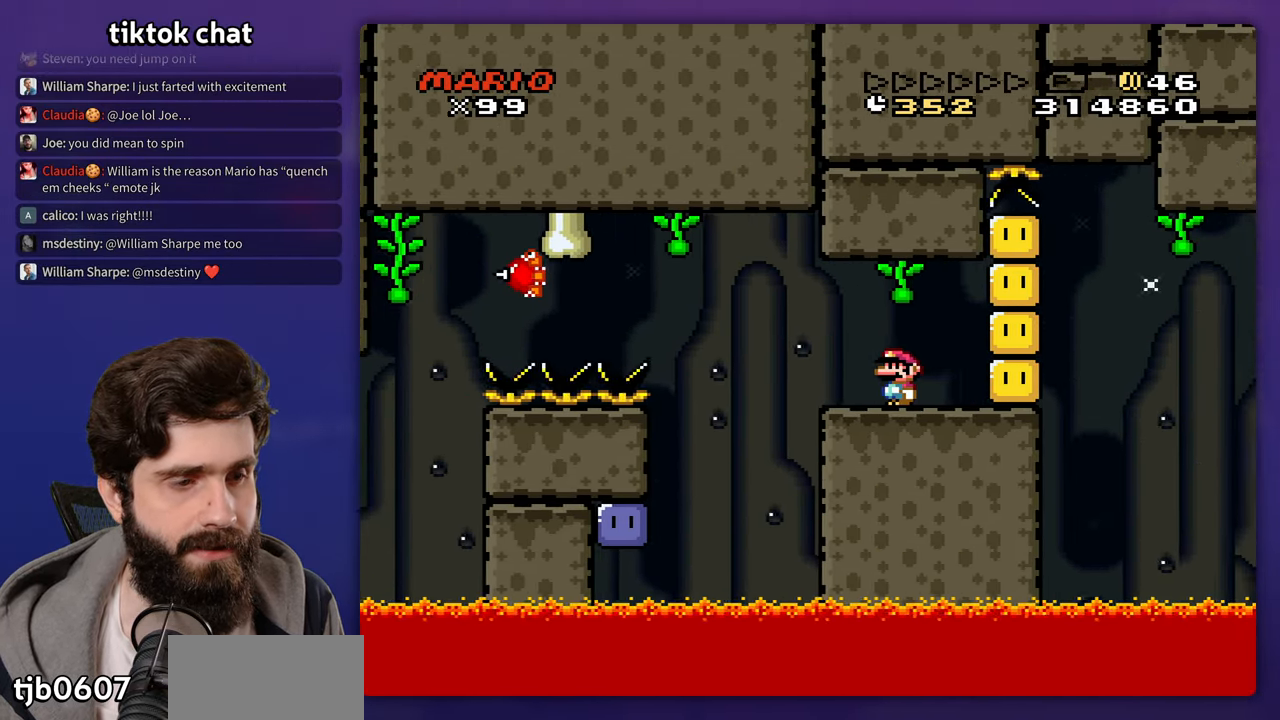
{"buttons": [], "events": []}
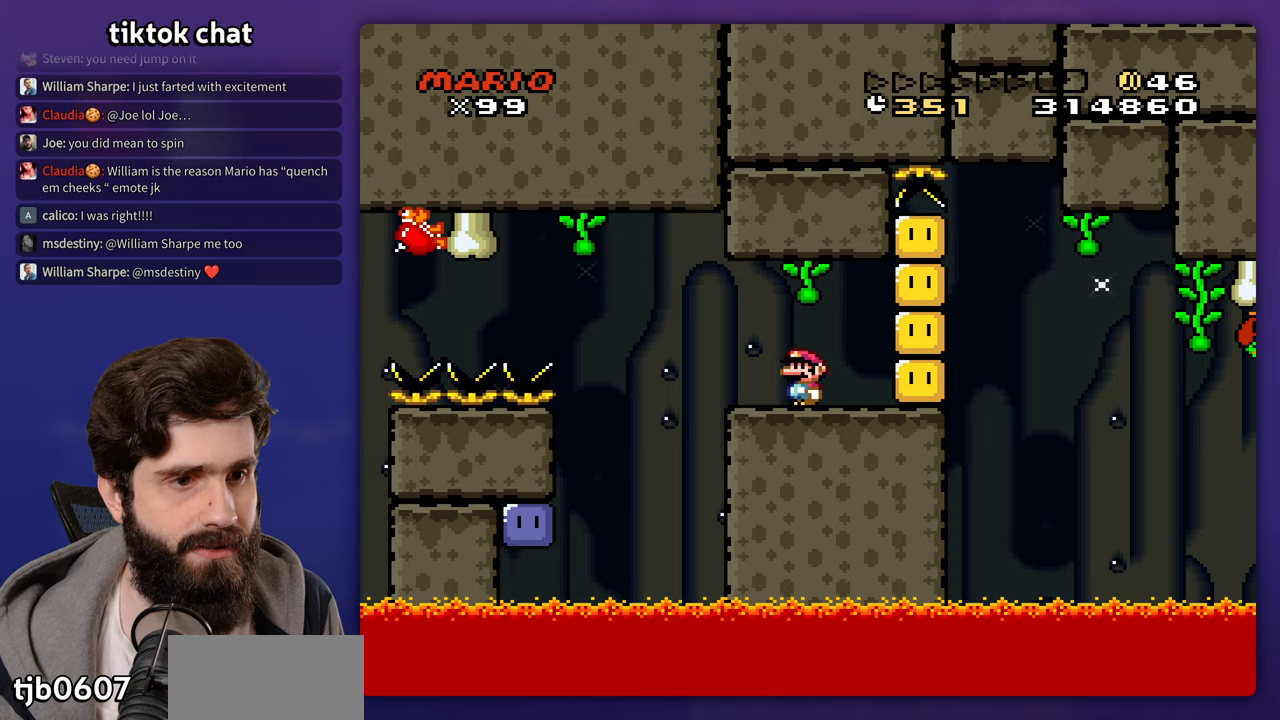
{"buttons": [], "events": []}
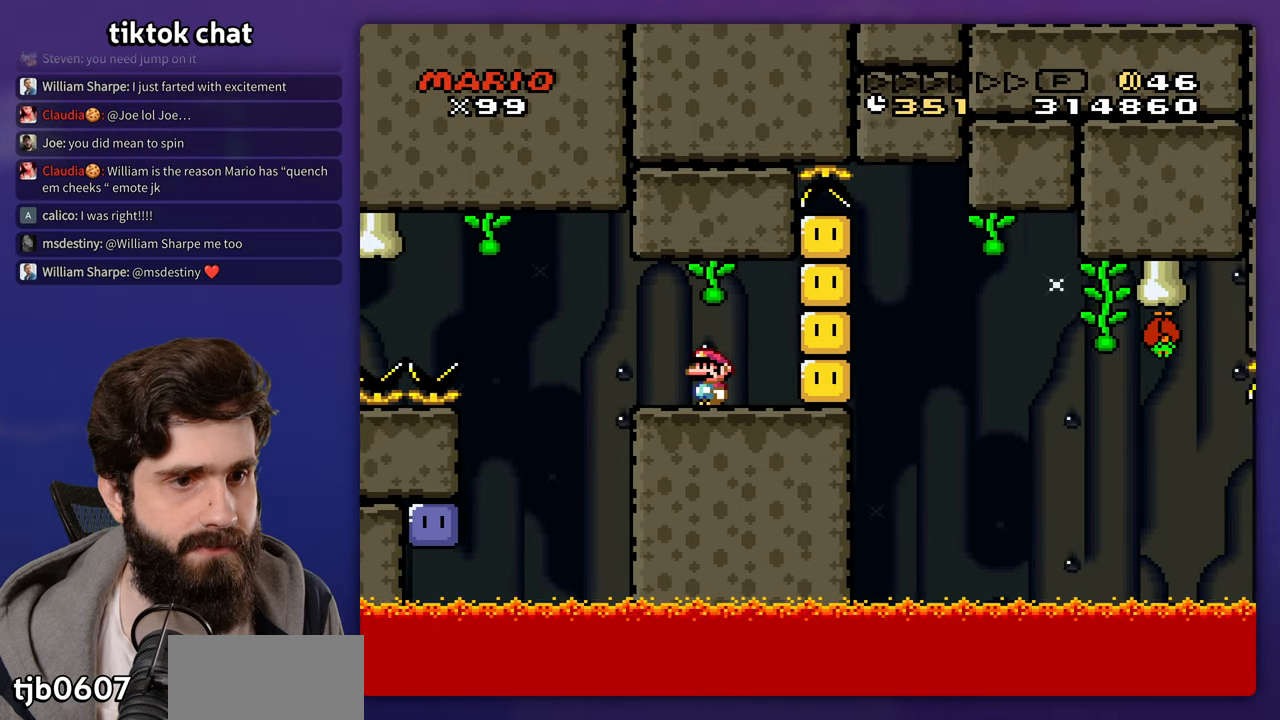
{"buttons": [], "events": []}
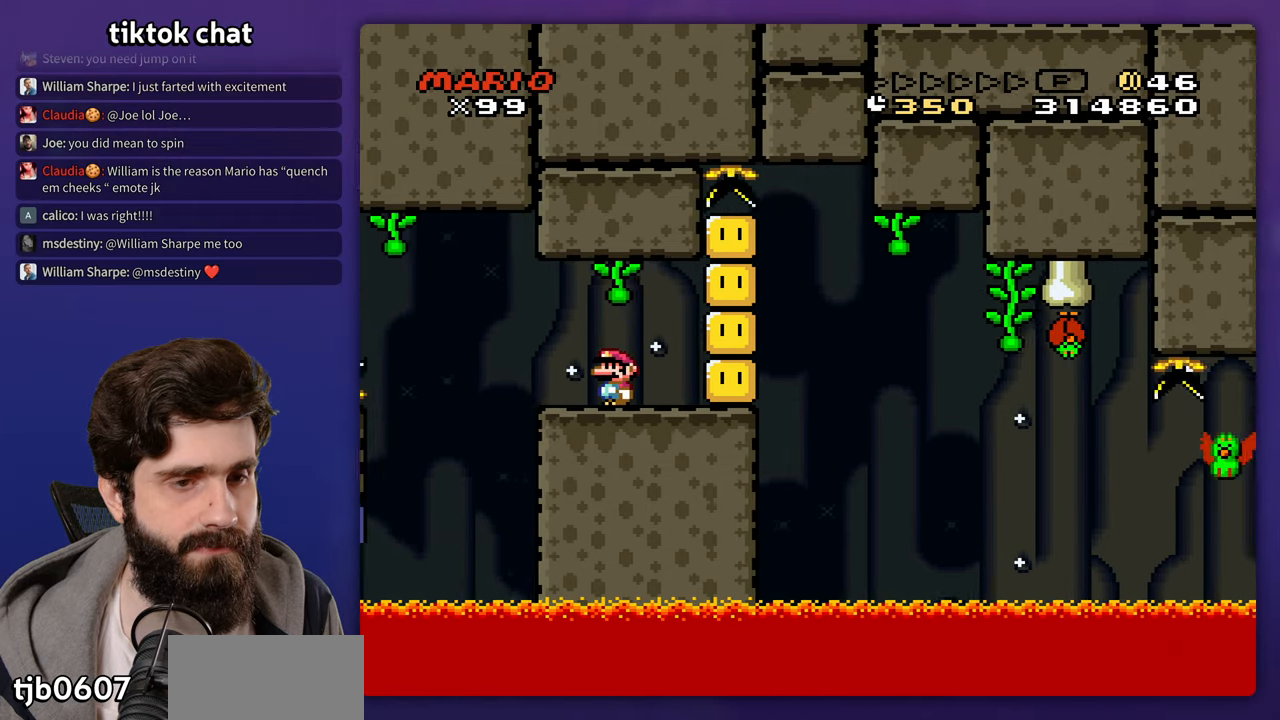
{"buttons": [], "events": []}
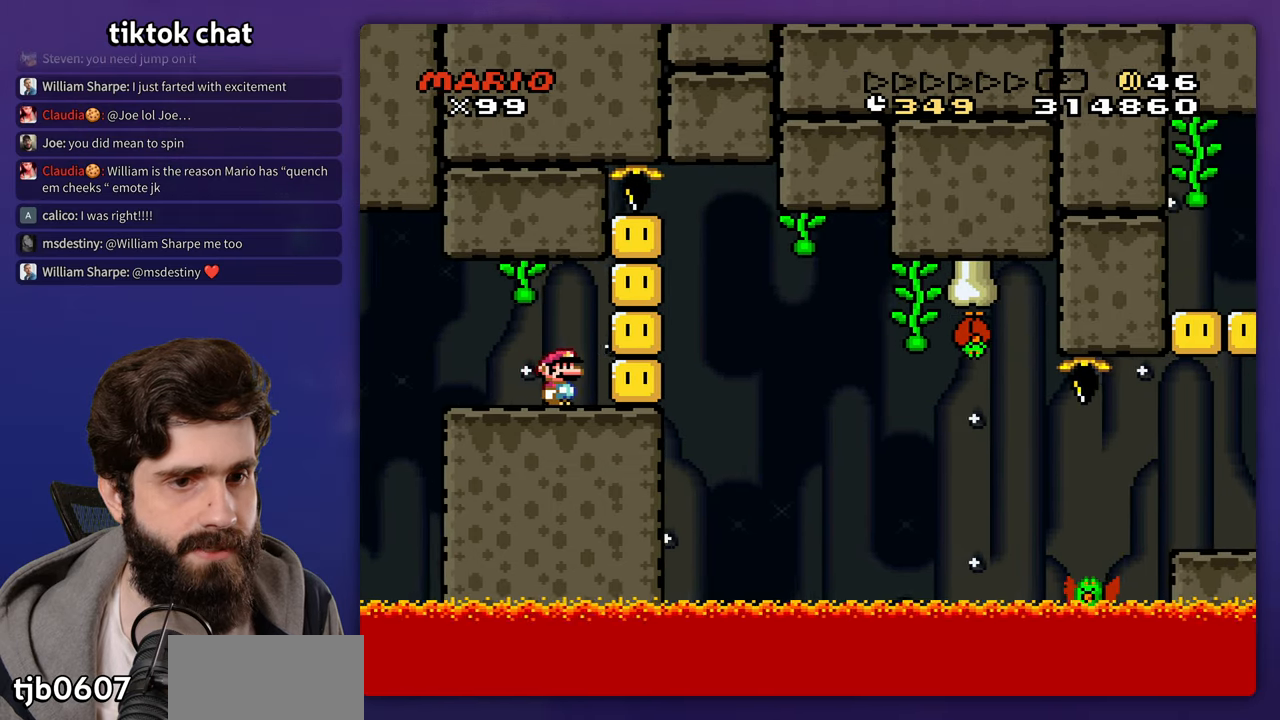
{"buttons": [], "events": []}
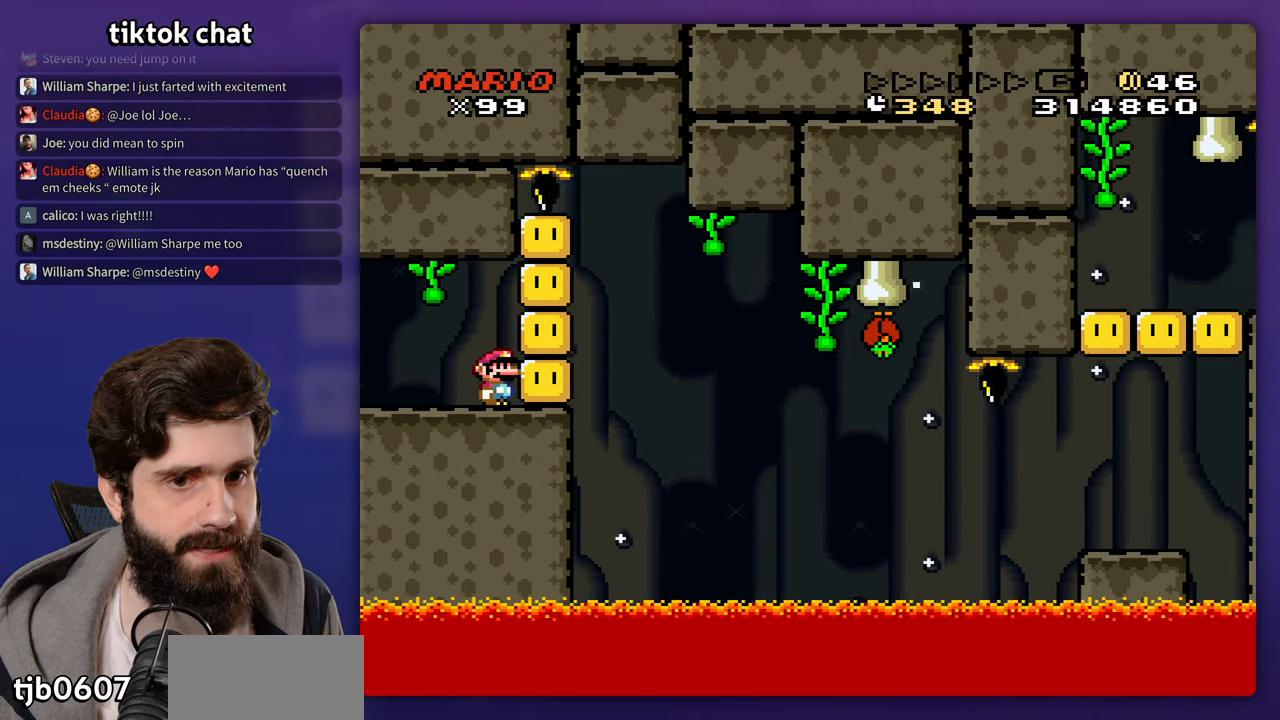
{"buttons": [], "events": []}